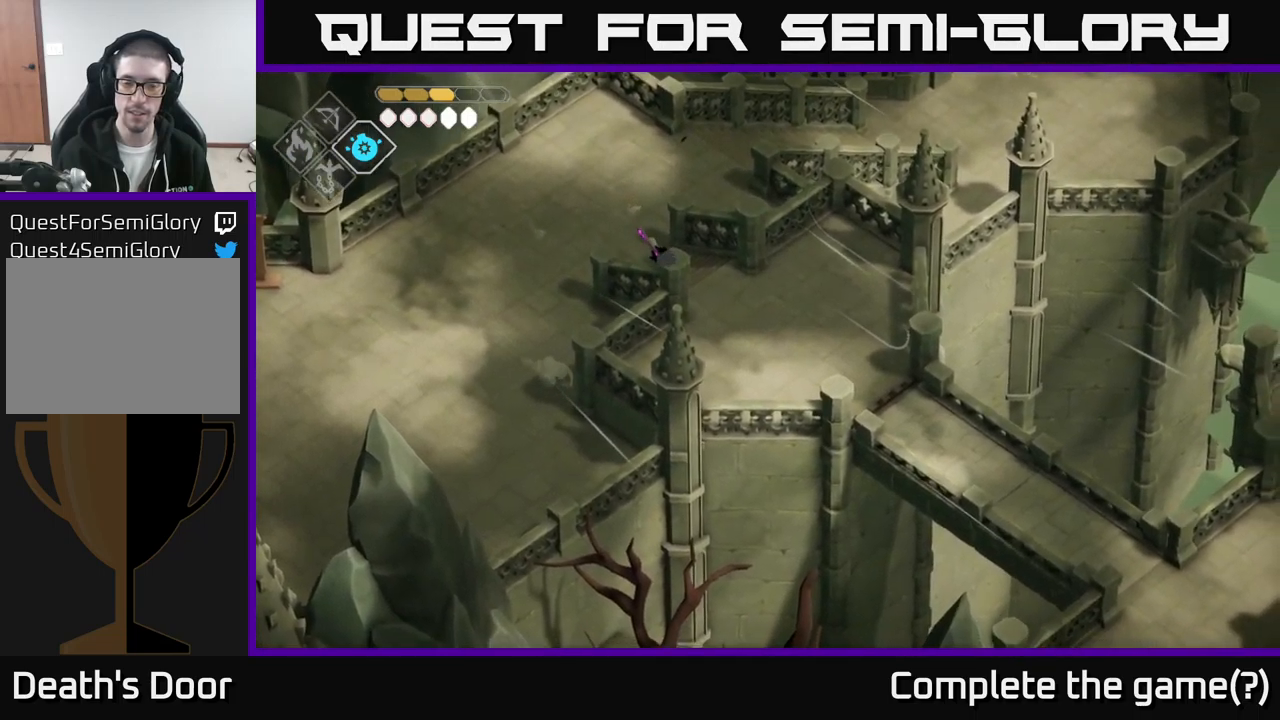
Gameplay with a controller (Xbox layout); each line is a JSON object with the inputs held at the frame after it. "events" lists button and stick changes between this image and that frame as [ms after this image, input, new state], when the widget could be followed in between.
{"buttons": [], "left_stick": "down-right", "right_stick": "down-right", "events": []}
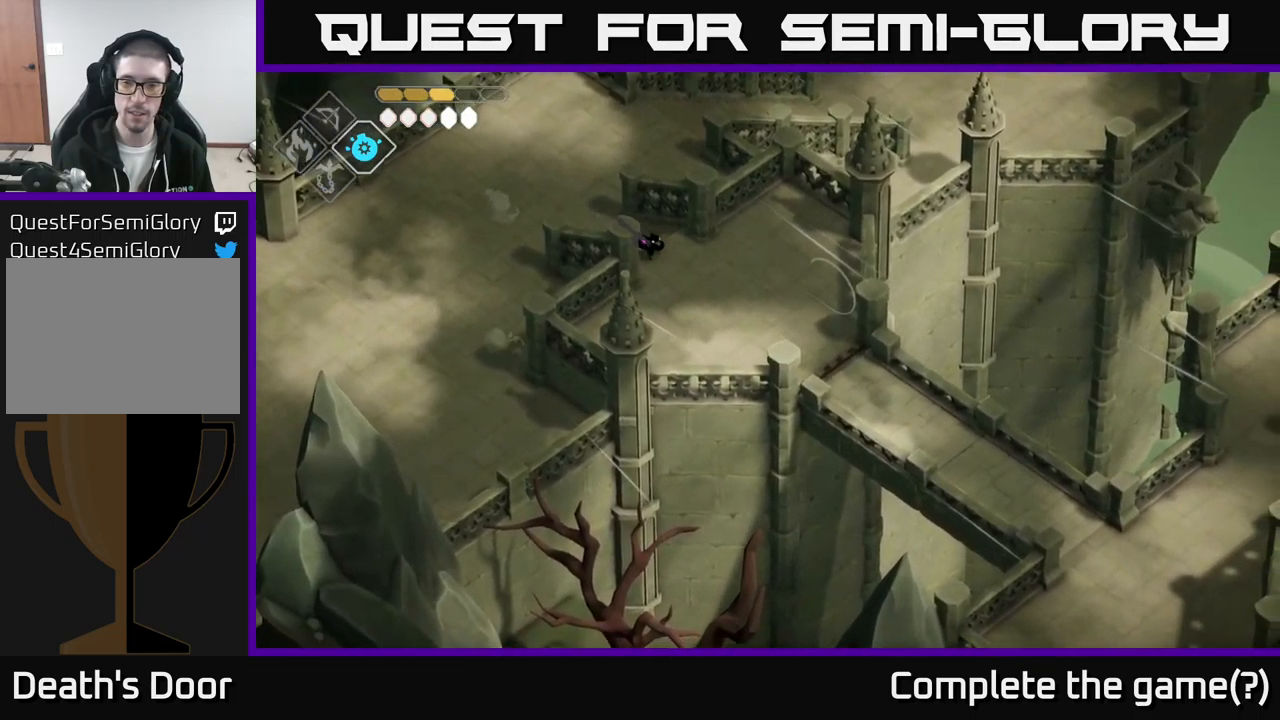
{"buttons": [], "left_stick": "down-right", "right_stick": "down-right", "events": []}
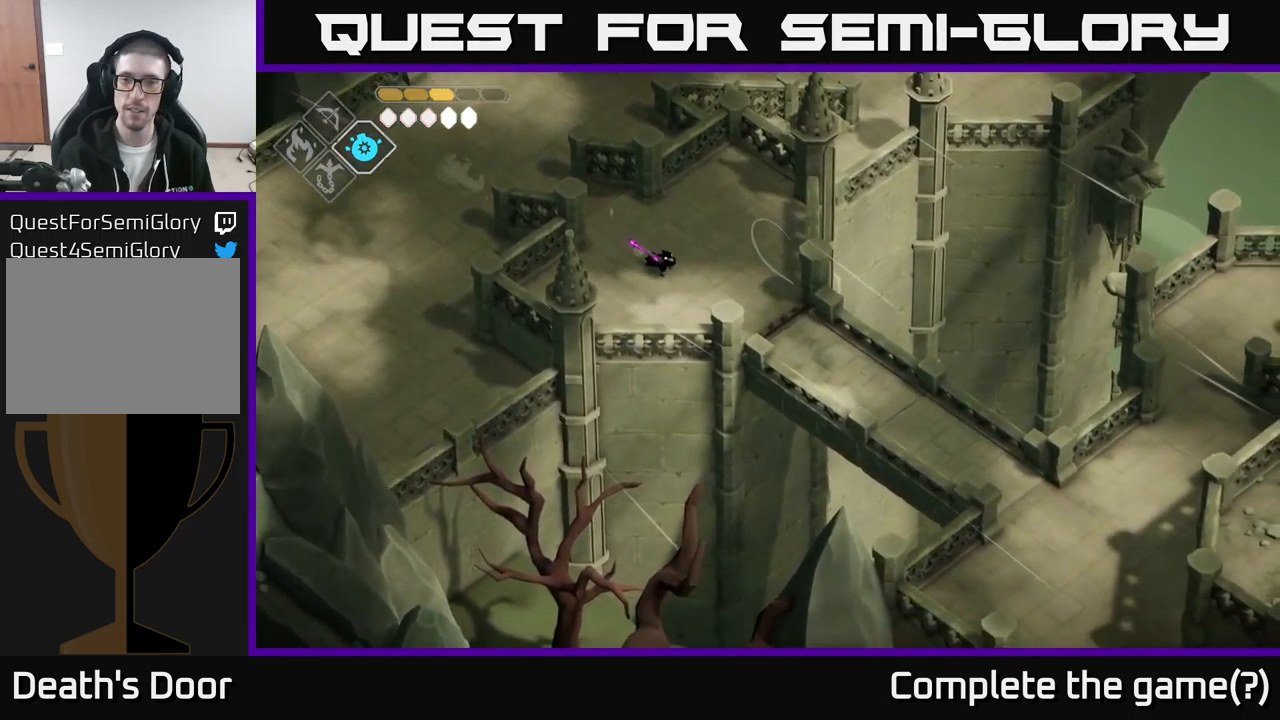
{"buttons": [], "left_stick": "down-right", "right_stick": "down-right", "events": []}
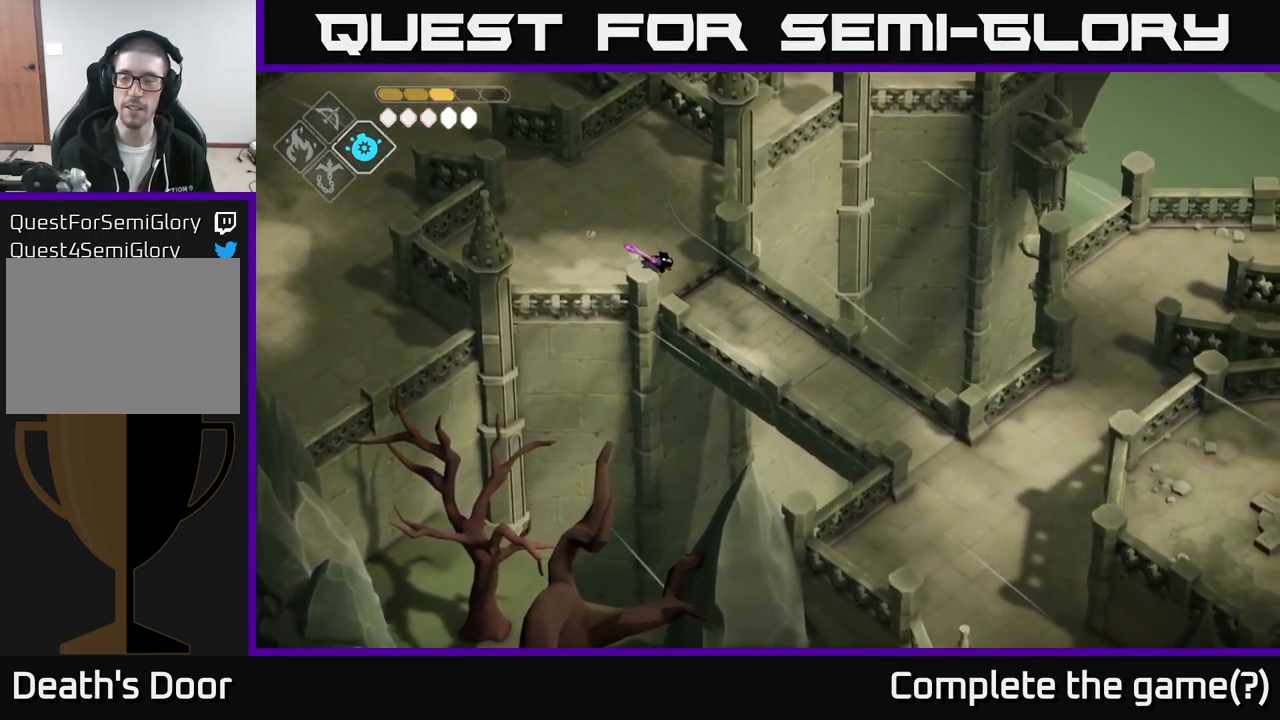
{"buttons": [], "left_stick": "down-right", "right_stick": "right", "events": [[333, "right_stick", "right"]]}
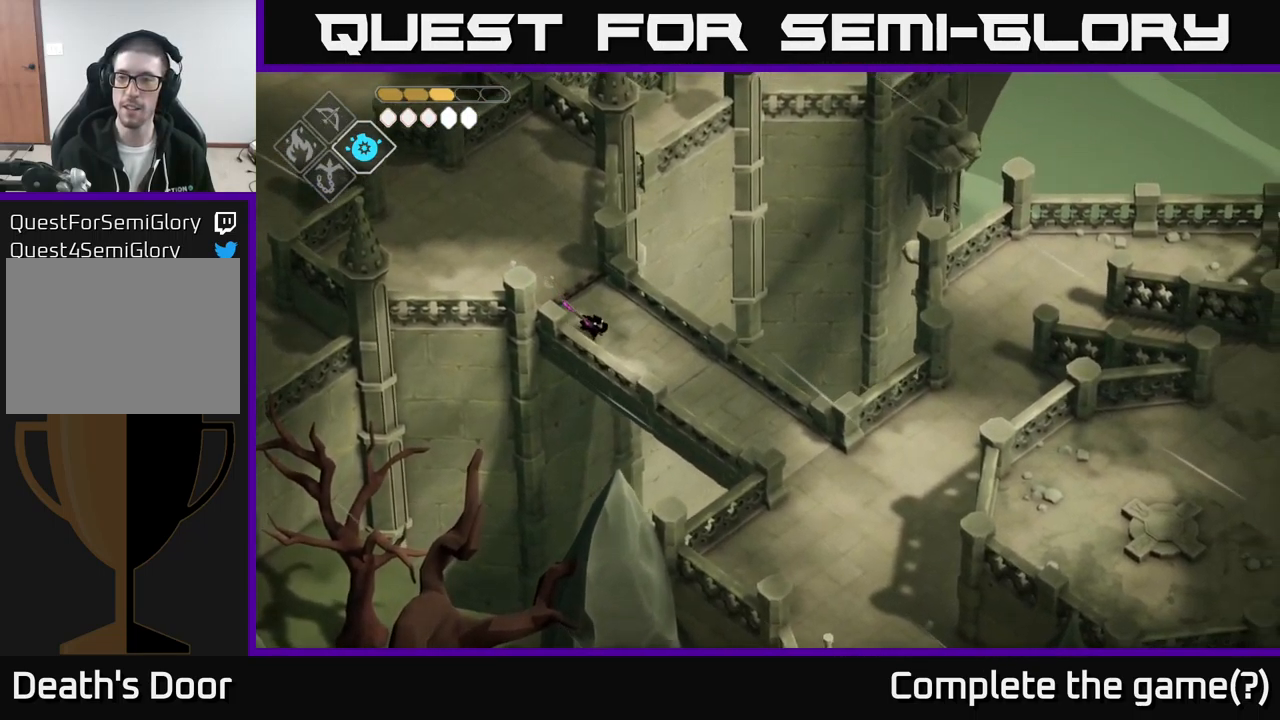
{"buttons": [], "left_stick": "down-right", "right_stick": "right", "events": []}
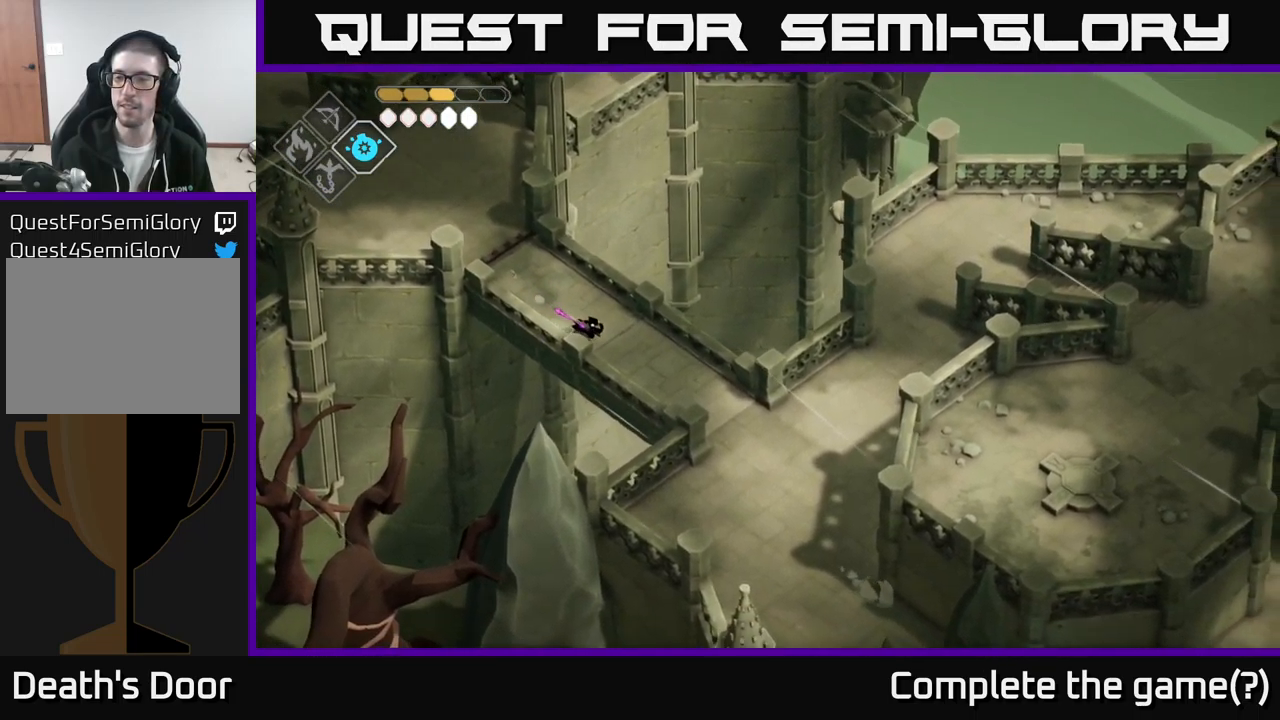
{"buttons": [], "left_stick": "down-right", "right_stick": "right", "events": []}
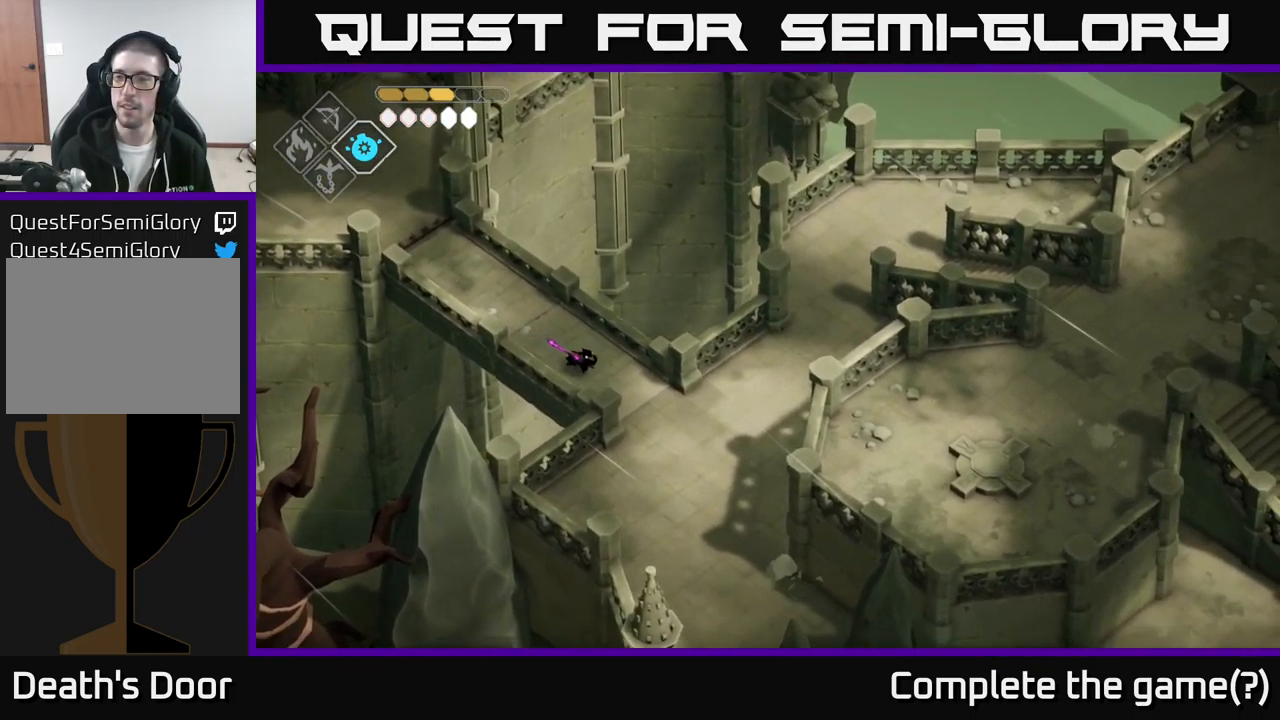
{"buttons": [], "left_stick": "down-right", "right_stick": "down-right", "events": [[133, "right_stick", "down-right"]]}
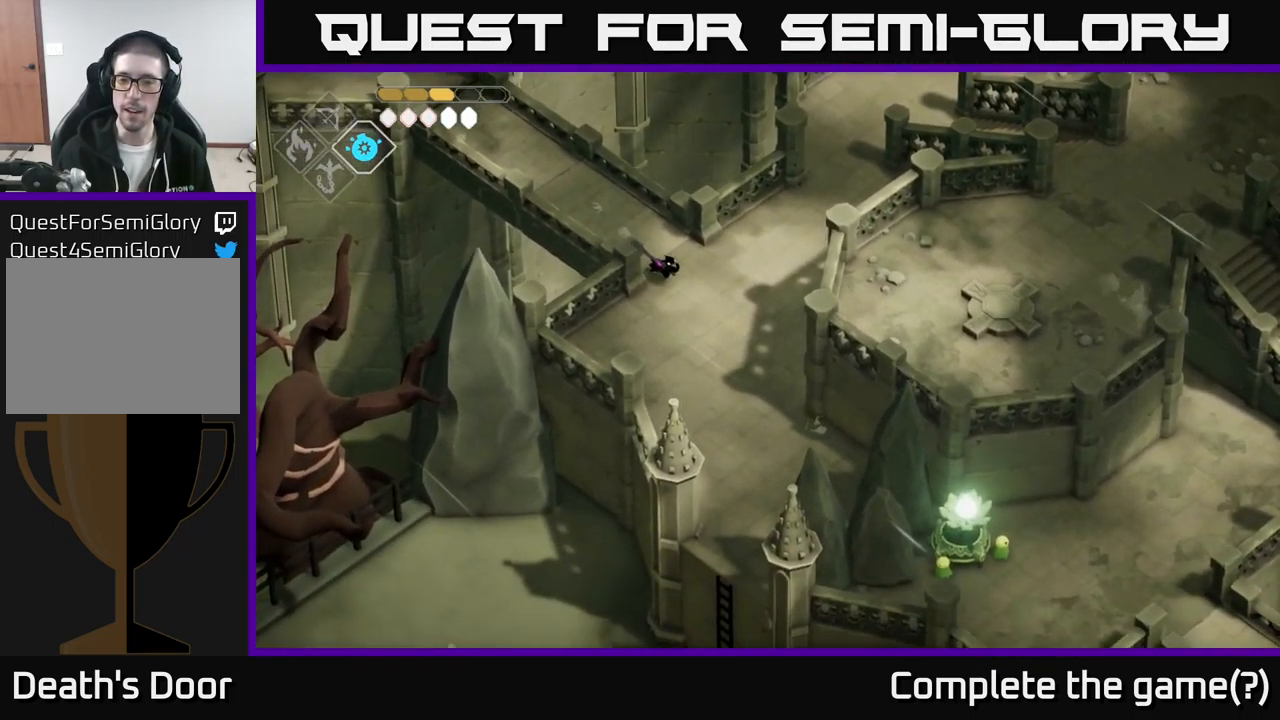
{"buttons": [], "left_stick": "down-left", "right_stick": "down", "events": [[233, "left_stick", "down"], [400, "left_stick", "down-left"], [400, "right_stick", "down"]]}
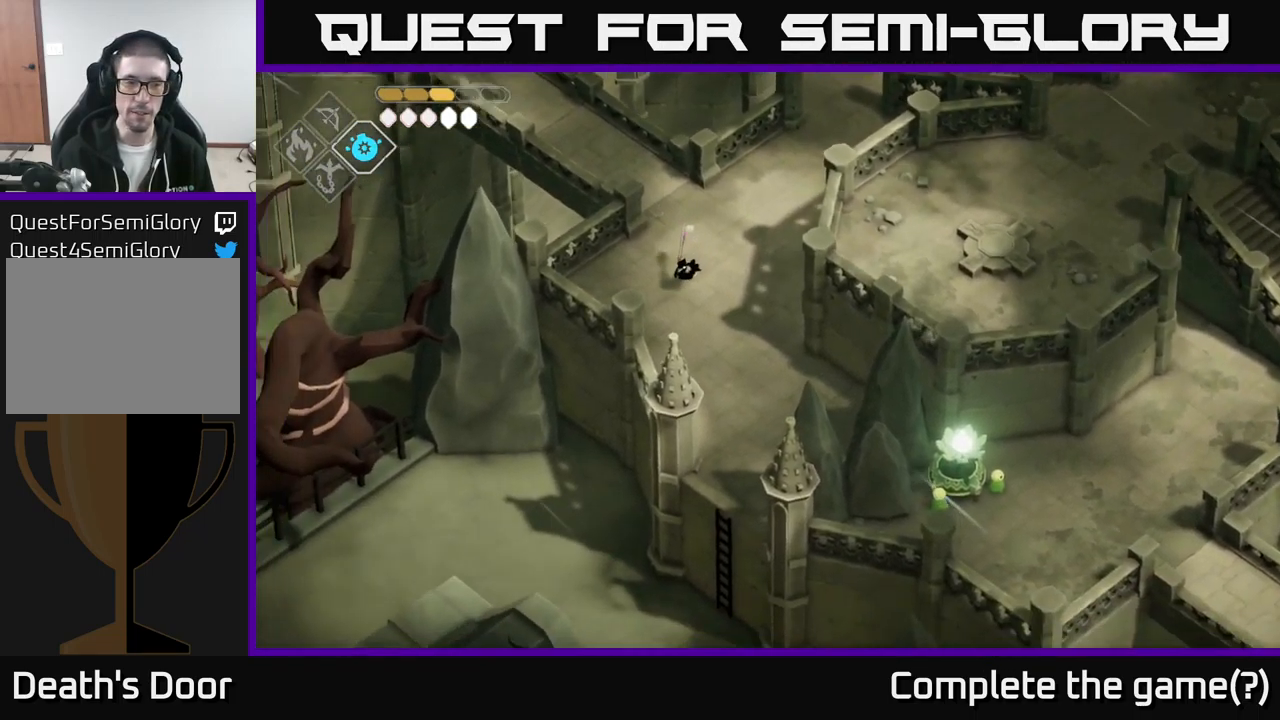
{"buttons": [], "left_stick": "down-right", "right_stick": "down", "events": [[183, "left_stick", "down"], [400, "left_stick", "down-right"]]}
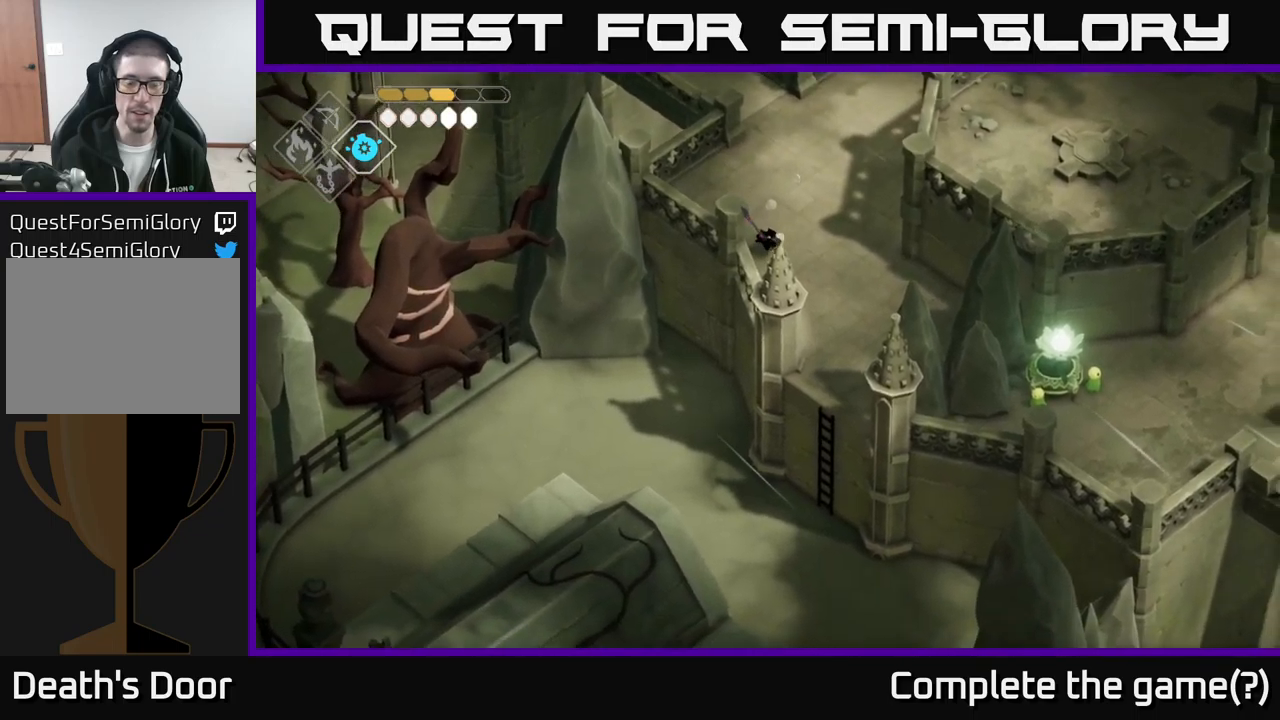
{"buttons": [], "left_stick": "down", "right_stick": "down", "events": [[350, "left_stick", "down"]]}
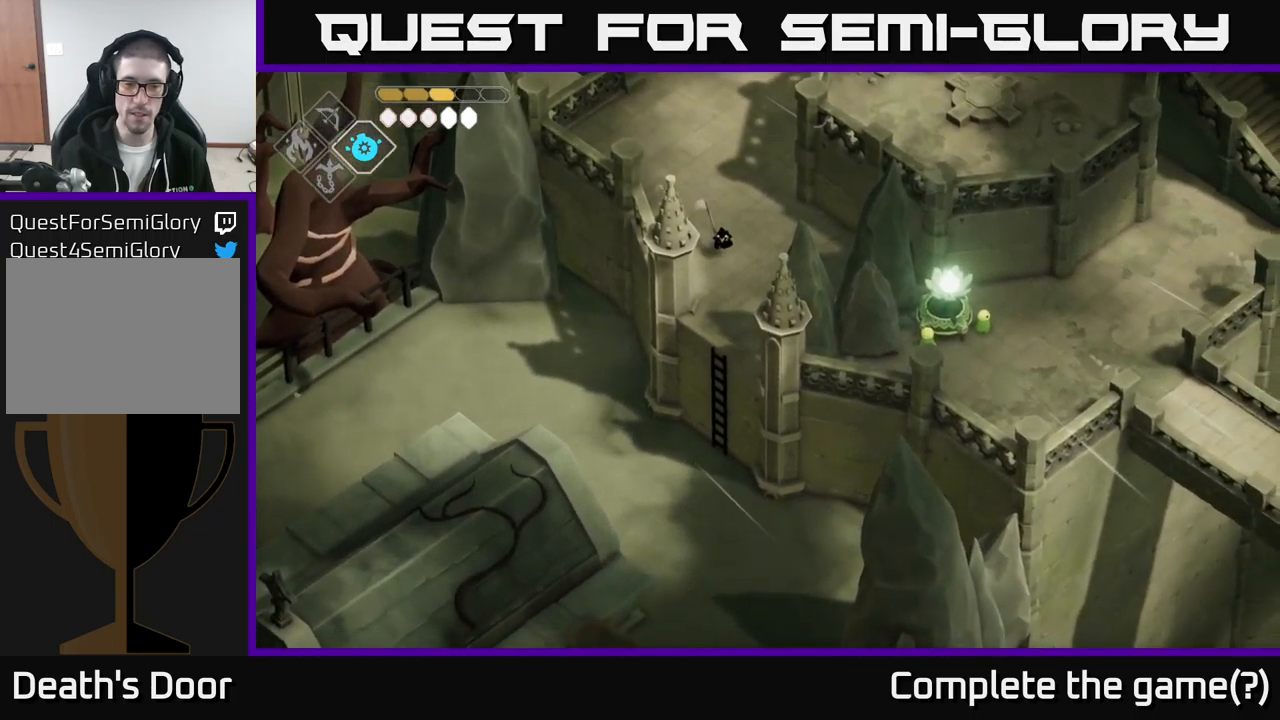
{"buttons": [], "left_stick": "center", "right_stick": "down", "events": [[317, "left_stick", "center"]]}
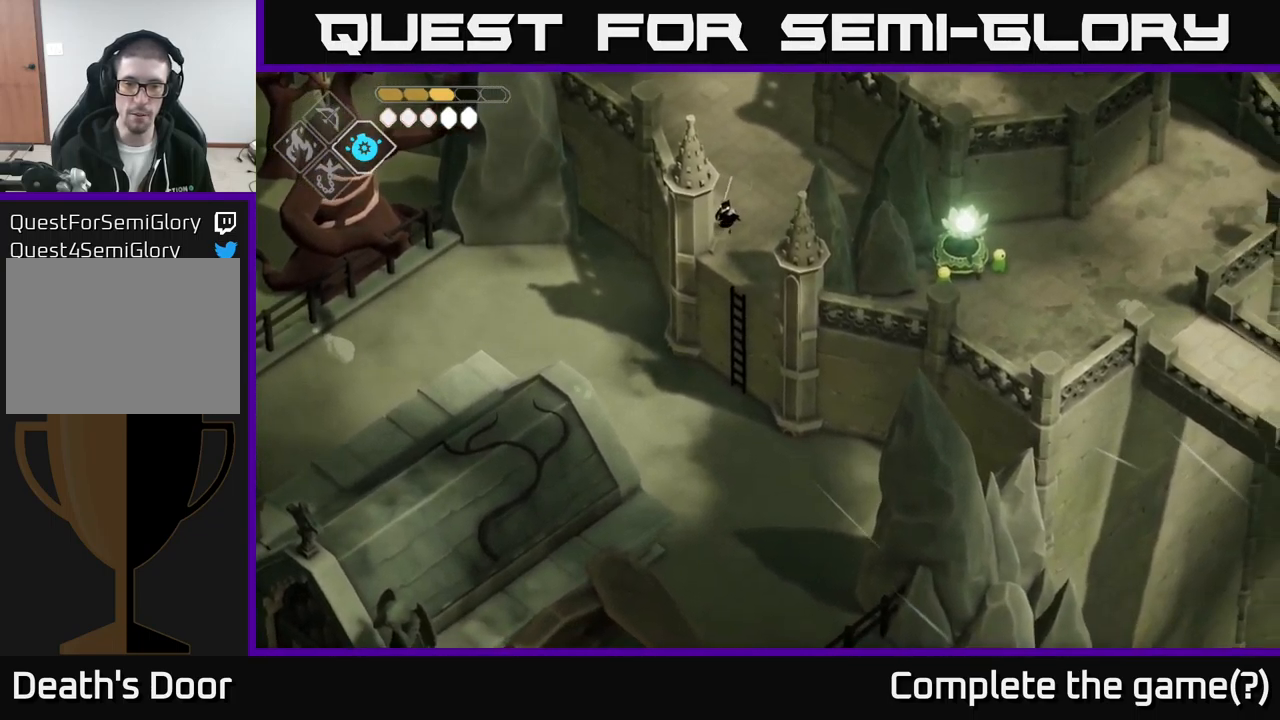
{"buttons": [], "left_stick": "right", "right_stick": "down-right", "events": [[50, "right_stick", "down-right"], [367, "left_stick", "right"]]}
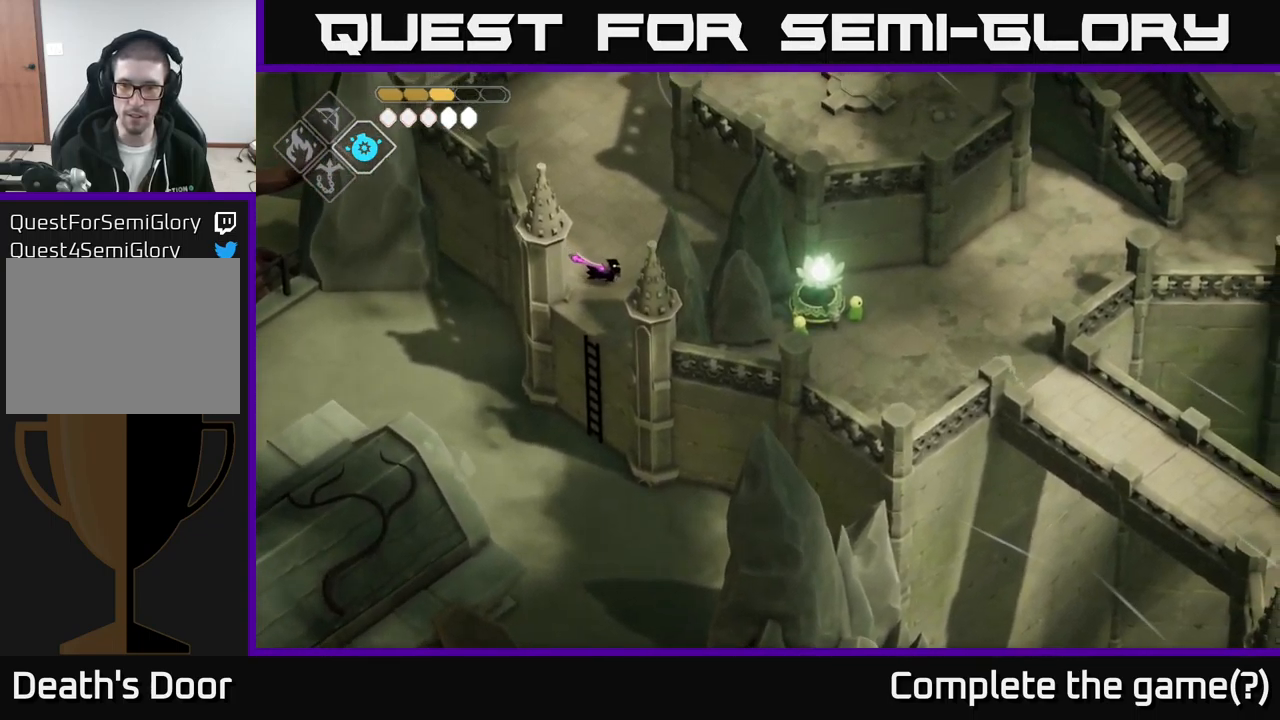
{"buttons": [], "left_stick": "up-right", "right_stick": "down-right", "events": [[333, "left_stick", "up-right"]]}
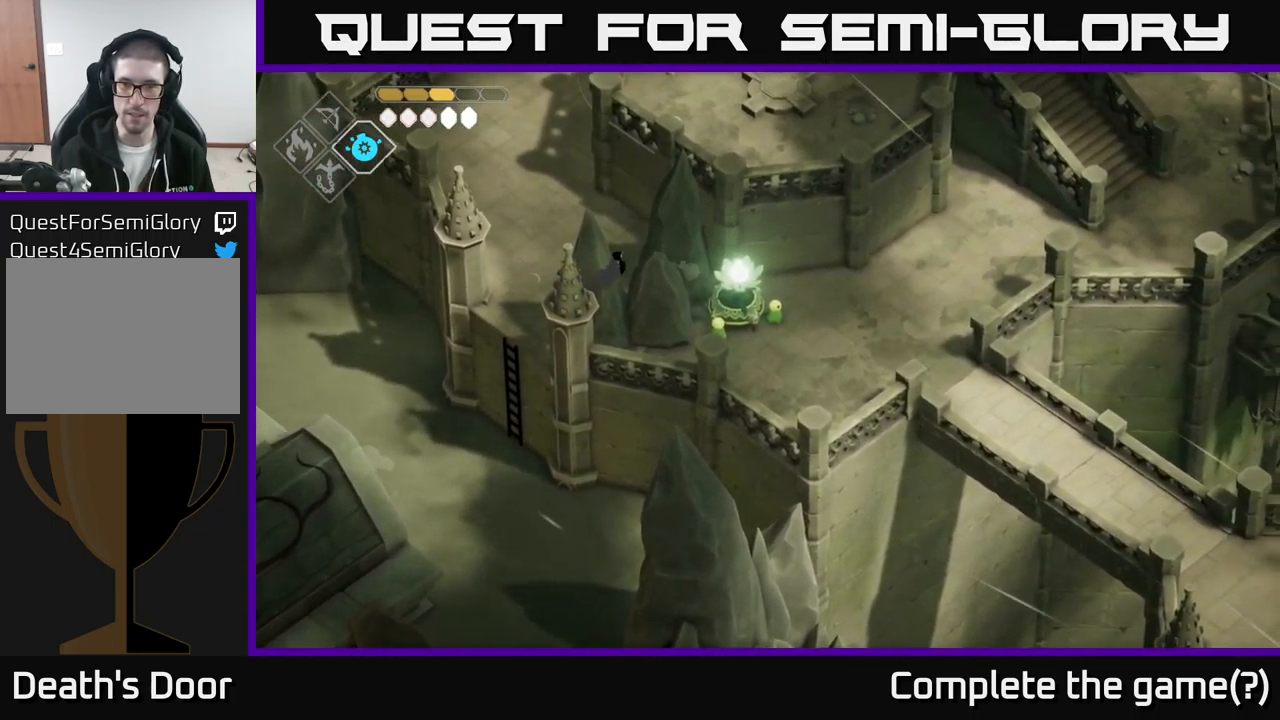
{"buttons": [], "left_stick": "down-left", "right_stick": "down", "events": [[150, "left_stick", "down-right"], [317, "left_stick", "down-left"], [400, "right_stick", "down"]]}
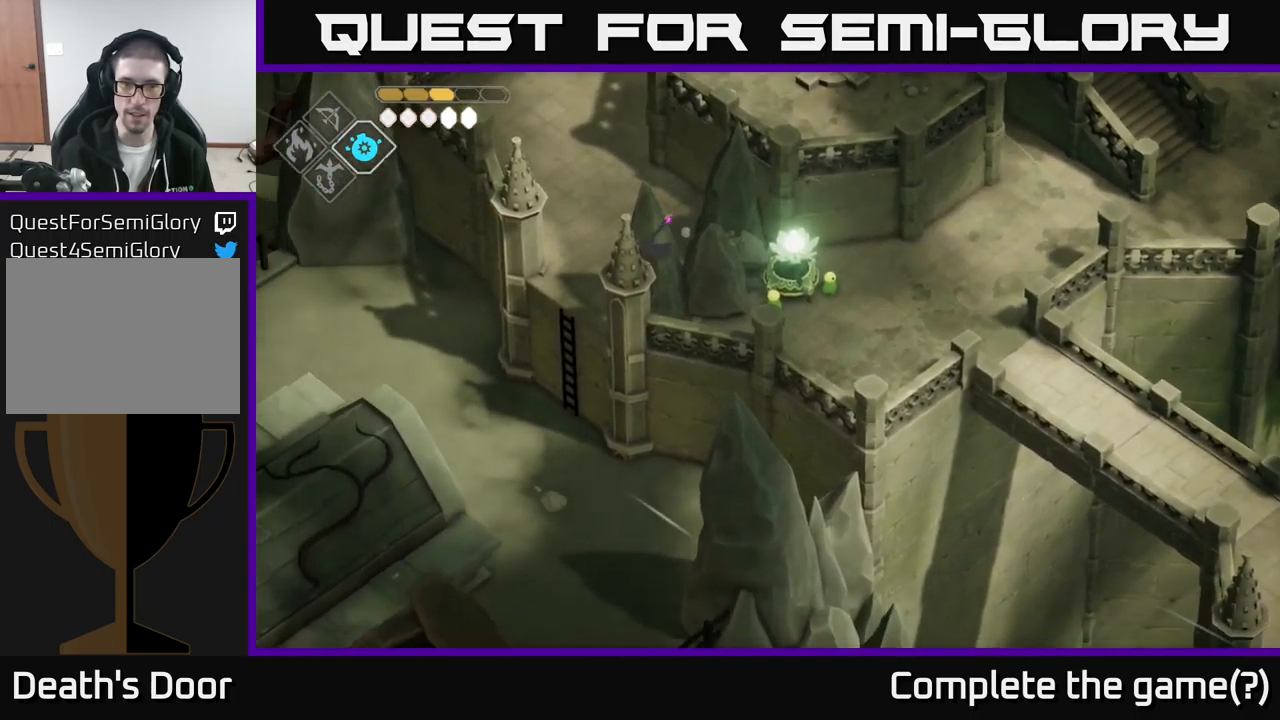
{"buttons": [], "left_stick": "down-left", "right_stick": "down", "events": [[33, "left_stick", "left"], [300, "left_stick", "down-left"]]}
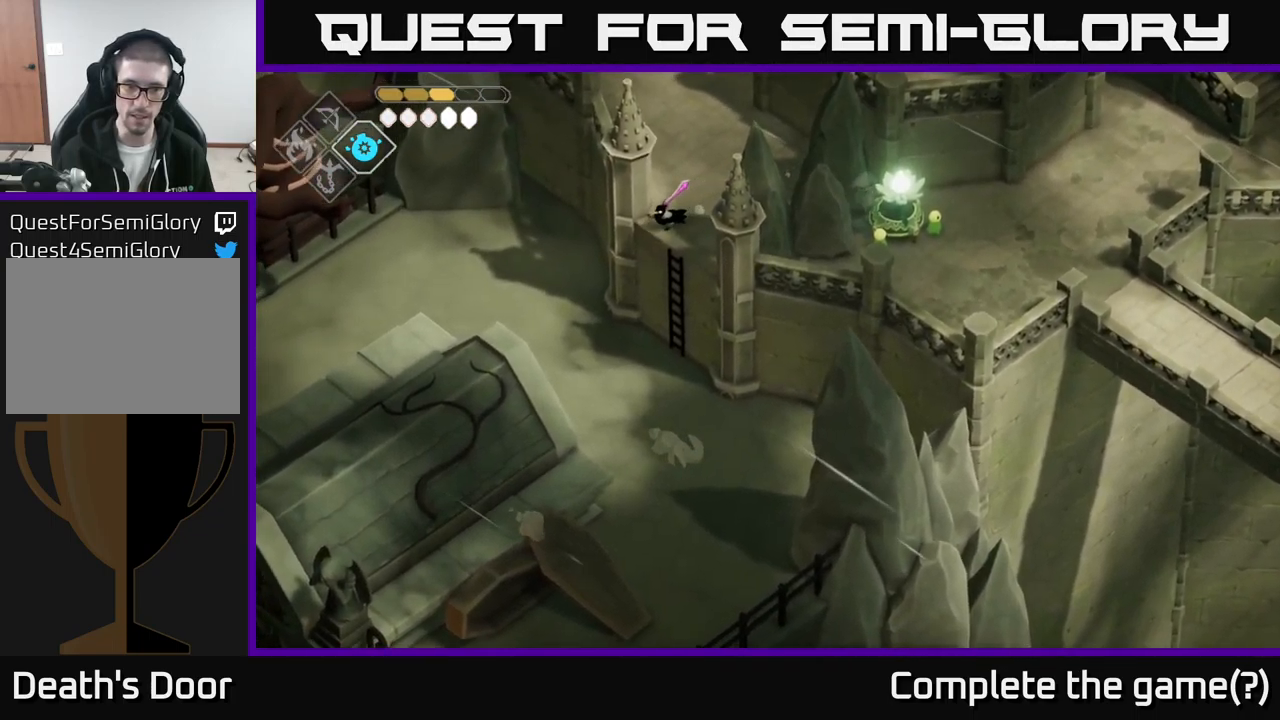
{"buttons": [], "left_stick": "down-left", "right_stick": "down", "events": []}
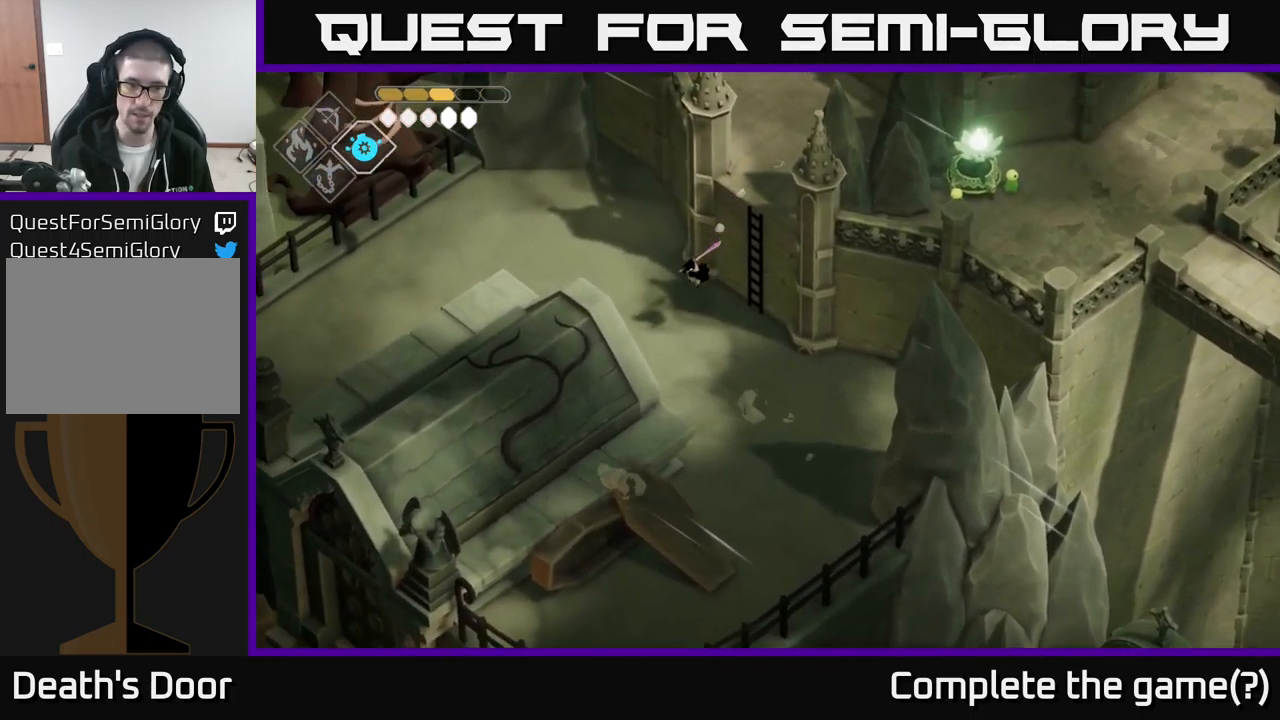
{"buttons": [], "left_stick": "down-left", "right_stick": "down", "events": []}
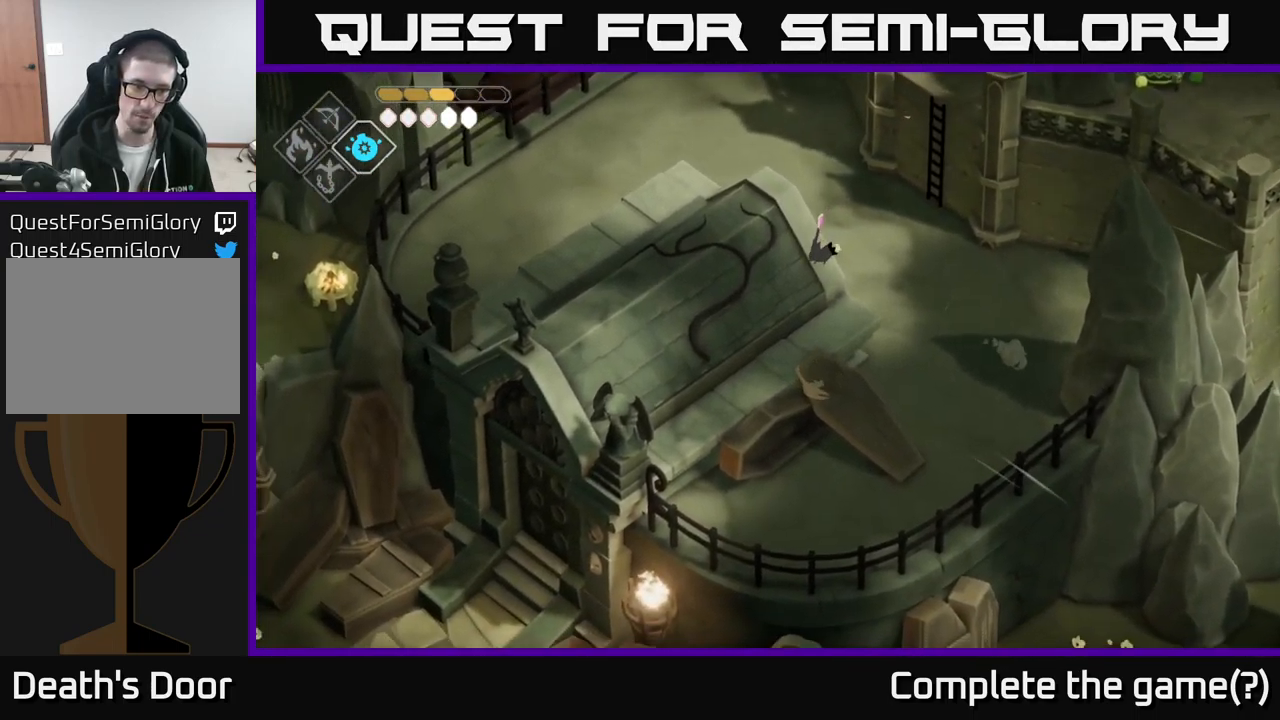
{"buttons": [], "left_stick": "down-right", "right_stick": "down", "events": [[83, "left_stick", "down"], [467, "left_stick", "down-right"]]}
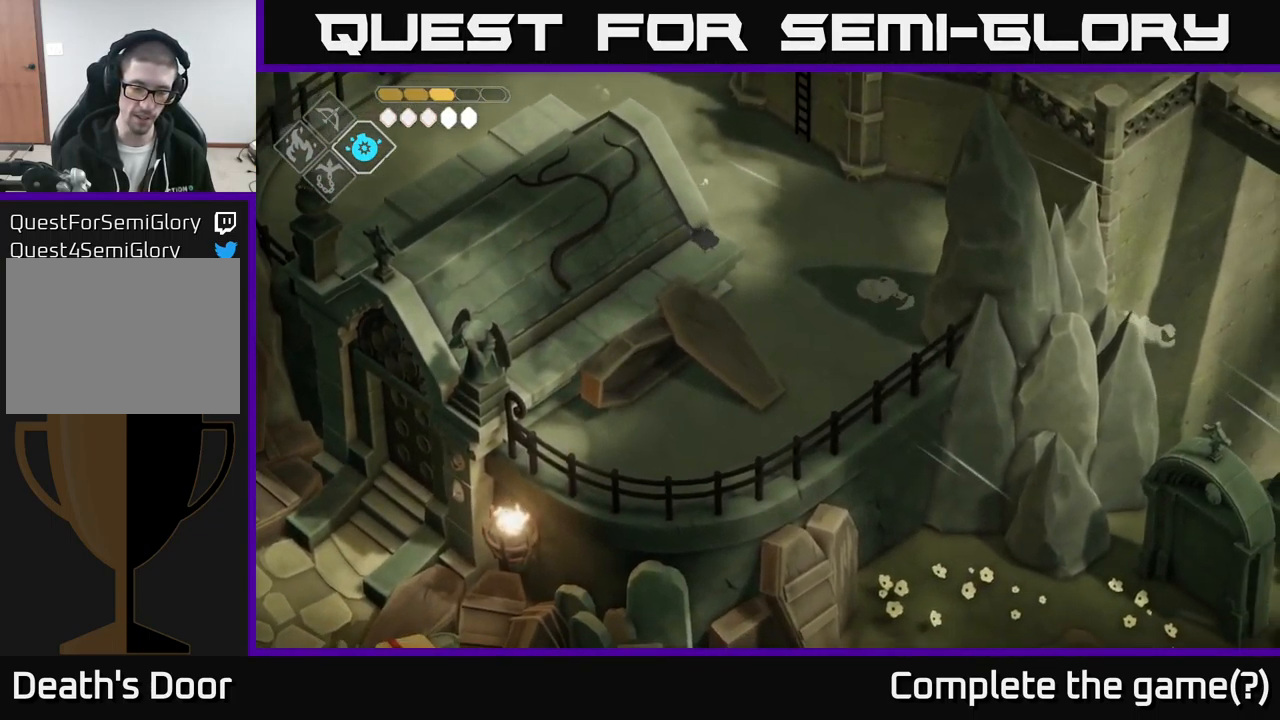
{"buttons": [], "left_stick": "down", "right_stick": "down", "events": [[467, "left_stick", "down"]]}
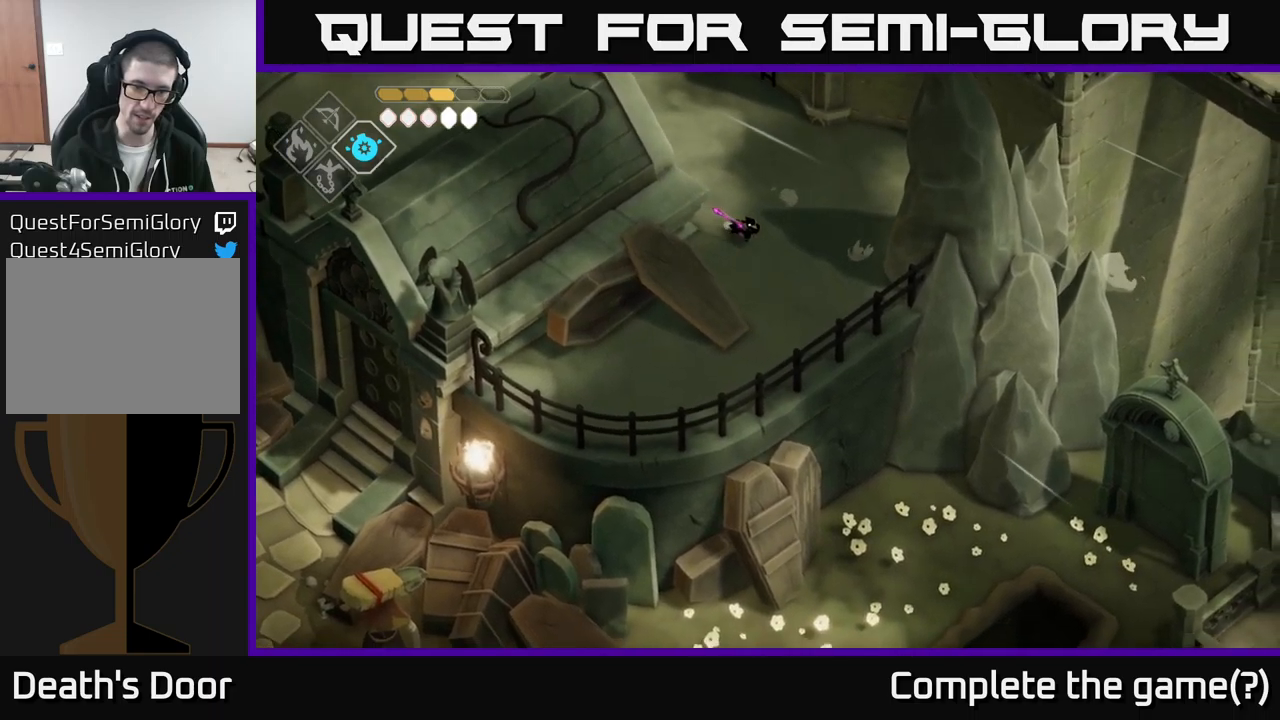
{"buttons": [], "left_stick": "down", "right_stick": "down", "events": []}
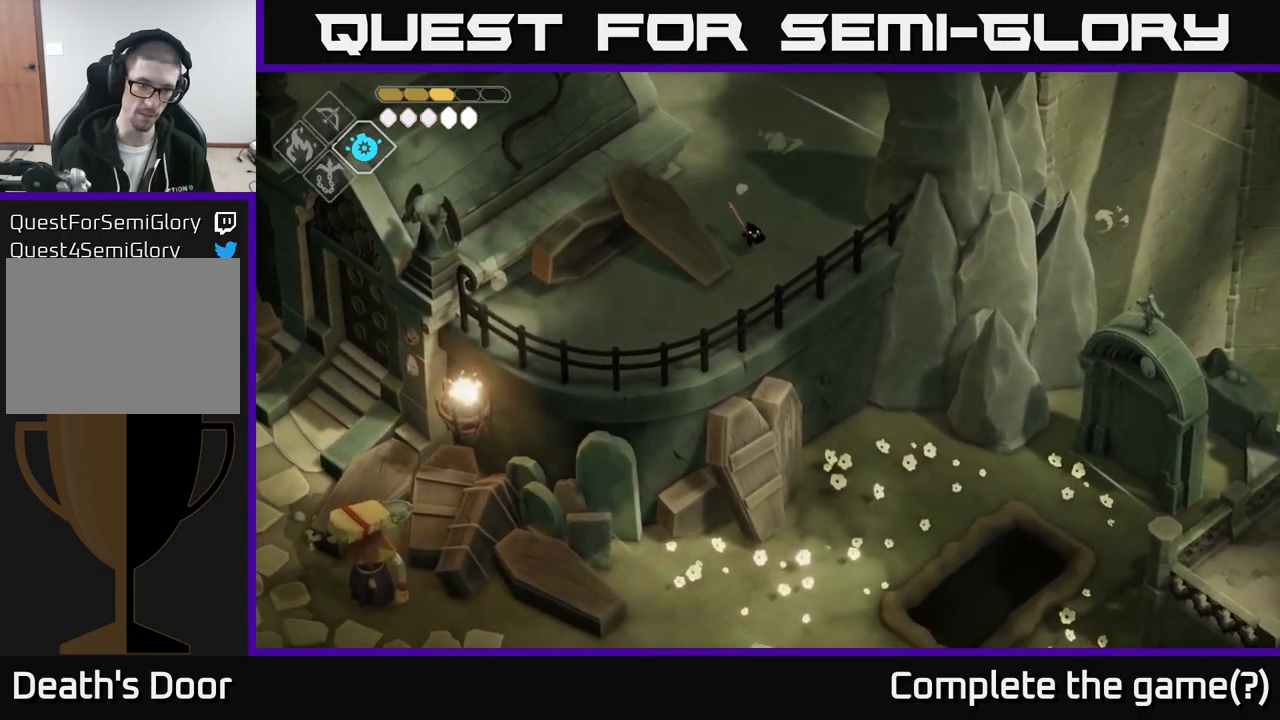
{"buttons": [], "left_stick": "up", "right_stick": "center", "events": [[134, "left_stick", "center"], [317, "left_stick", "up"], [400, "right_stick", "center"]]}
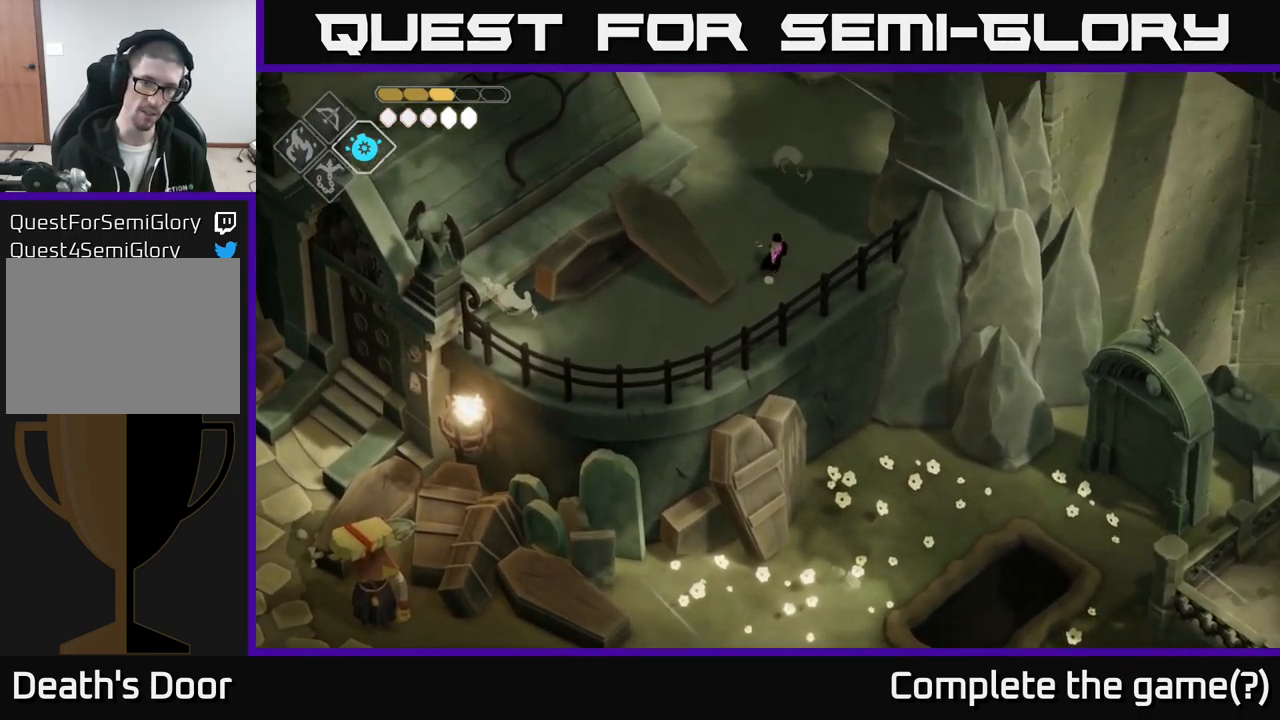
{"buttons": [], "left_stick": "up", "right_stick": "center", "events": []}
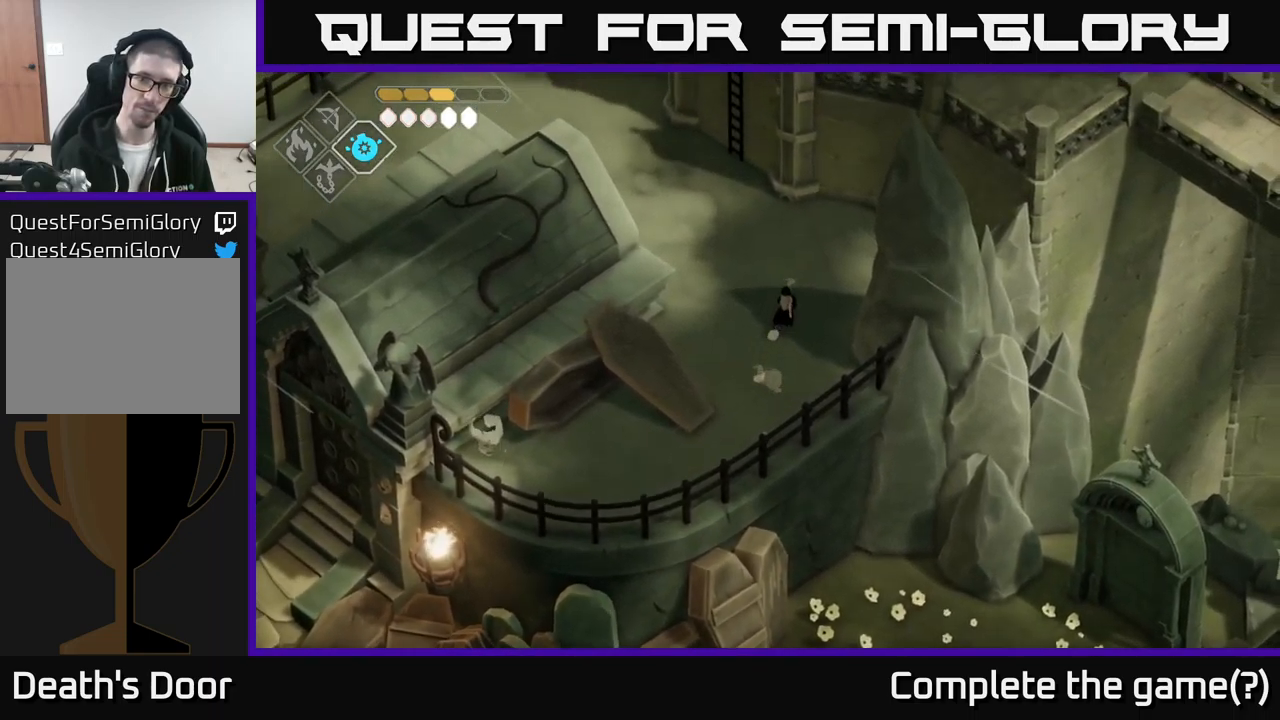
{"buttons": [], "left_stick": "up-left", "right_stick": "center", "events": [[17, "A", "down"], [100, "left_stick", "up-left"], [200, "A", "up"]]}
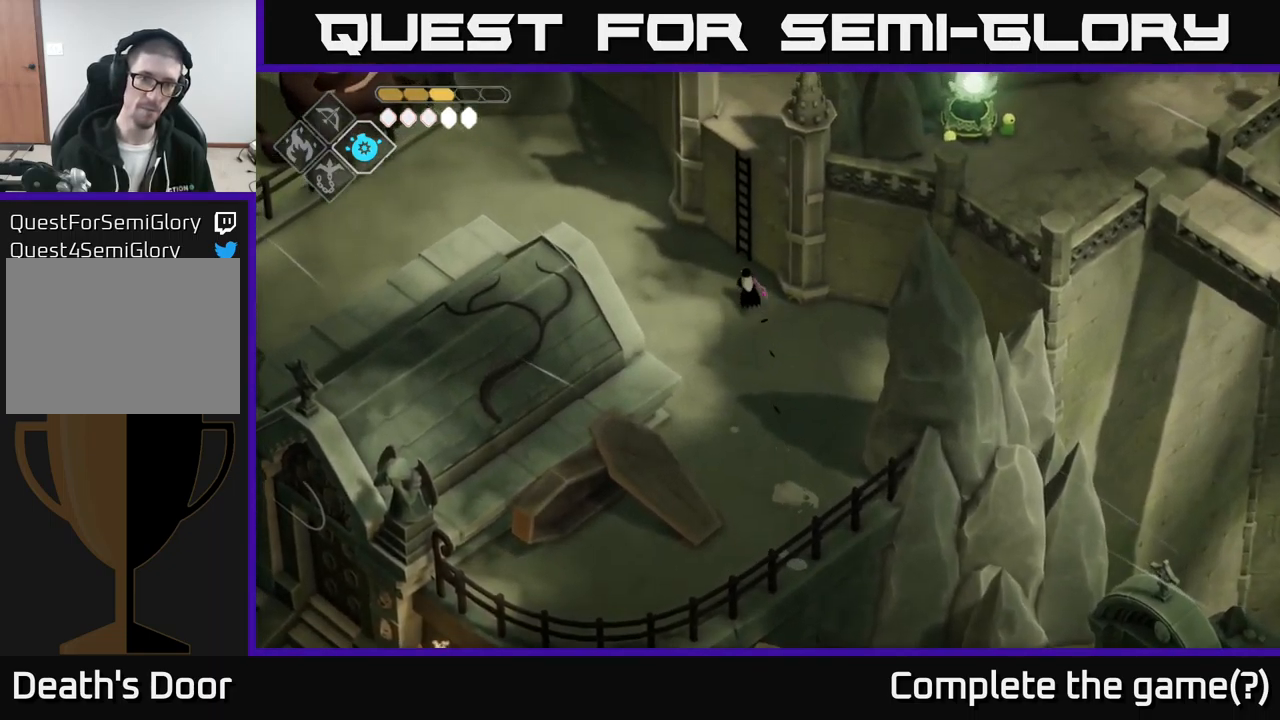
{"buttons": [], "left_stick": "up", "right_stick": "center", "events": [[17, "left_stick", "up"], [334, "Y", "down"], [500, "Y", "up"]]}
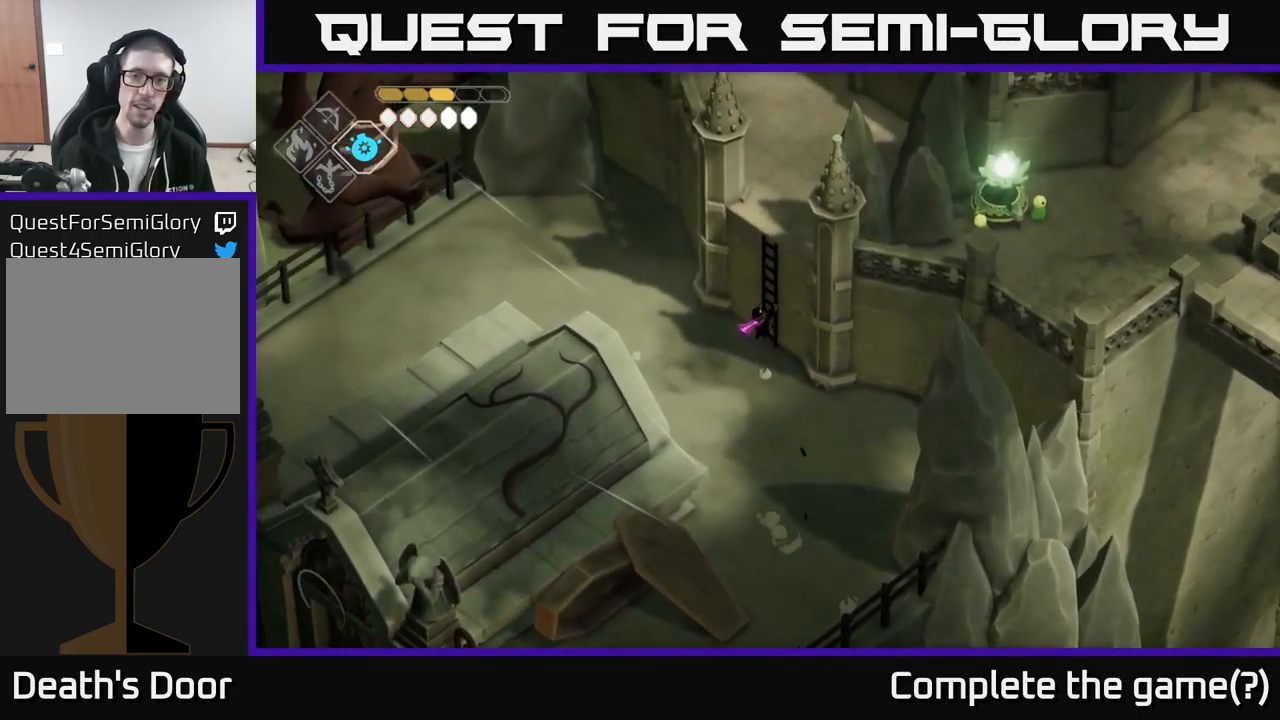
{"buttons": [], "left_stick": "up", "right_stick": "up-left", "events": [[250, "right_stick", "up-left"]]}
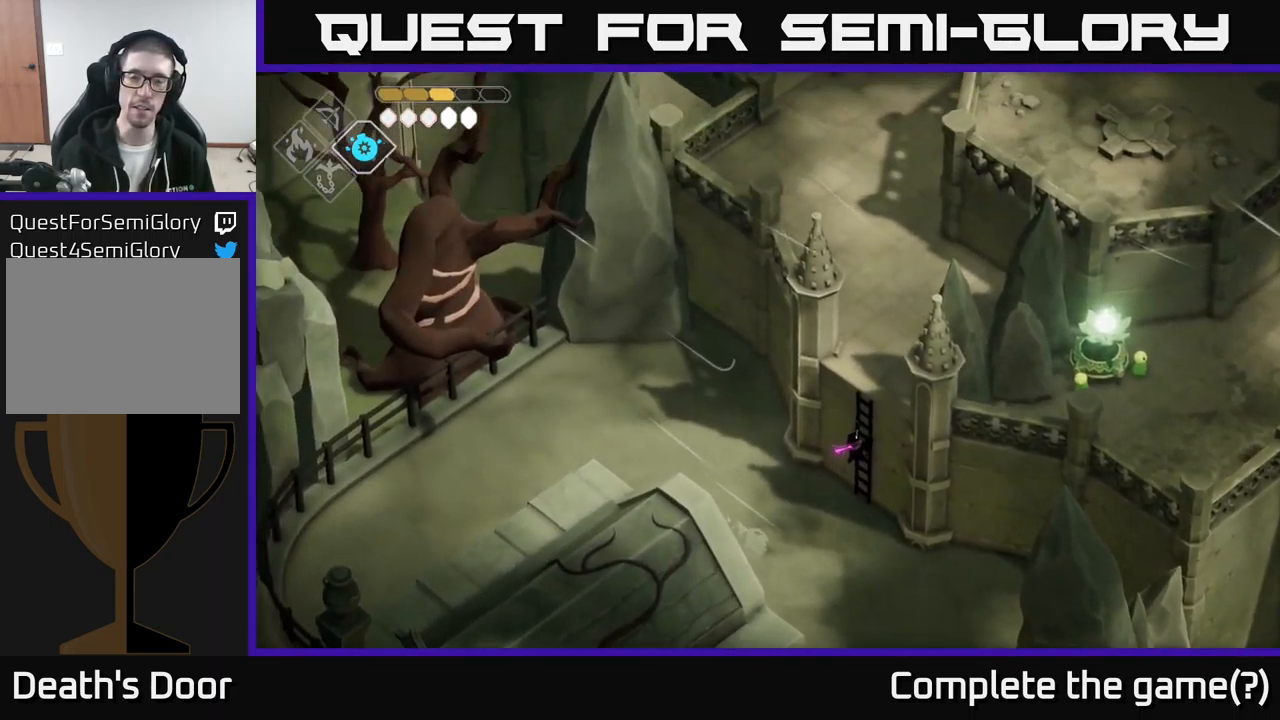
{"buttons": [], "left_stick": "up", "right_stick": "up-left", "events": []}
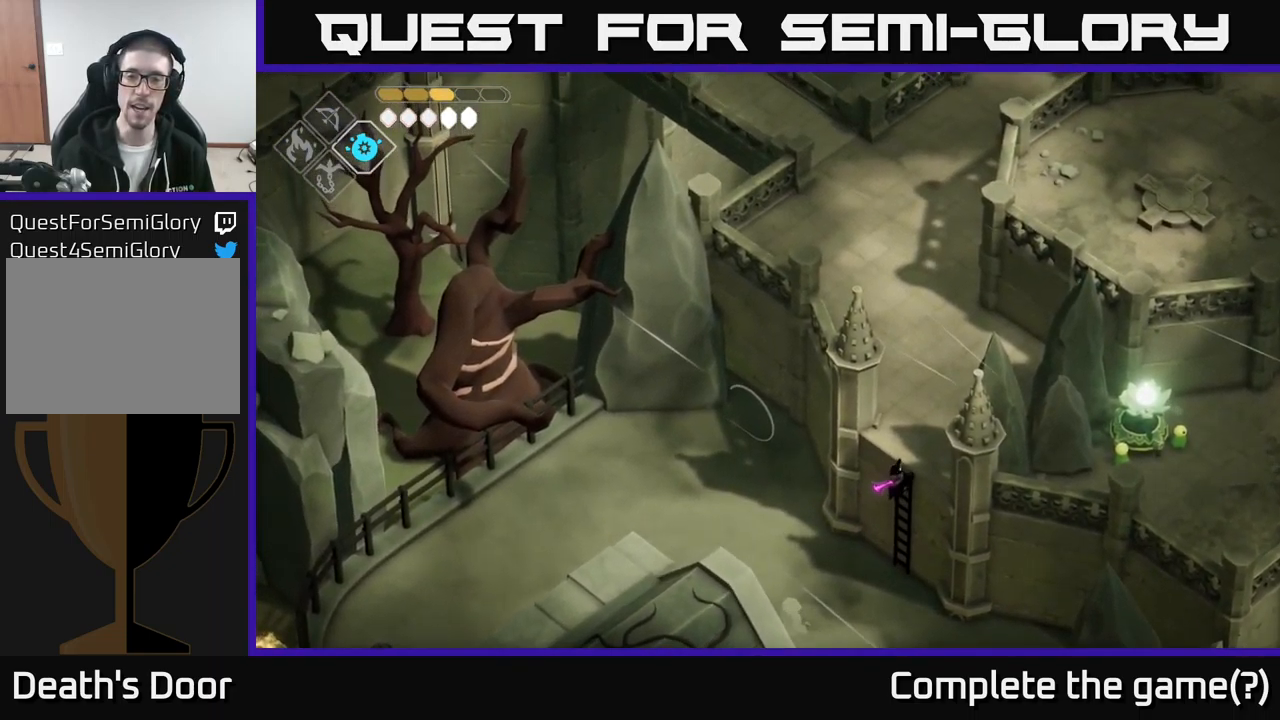
{"buttons": [], "left_stick": "up", "right_stick": "up-left", "events": [[117, "left_stick", "up-right"], [384, "left_stick", "up"]]}
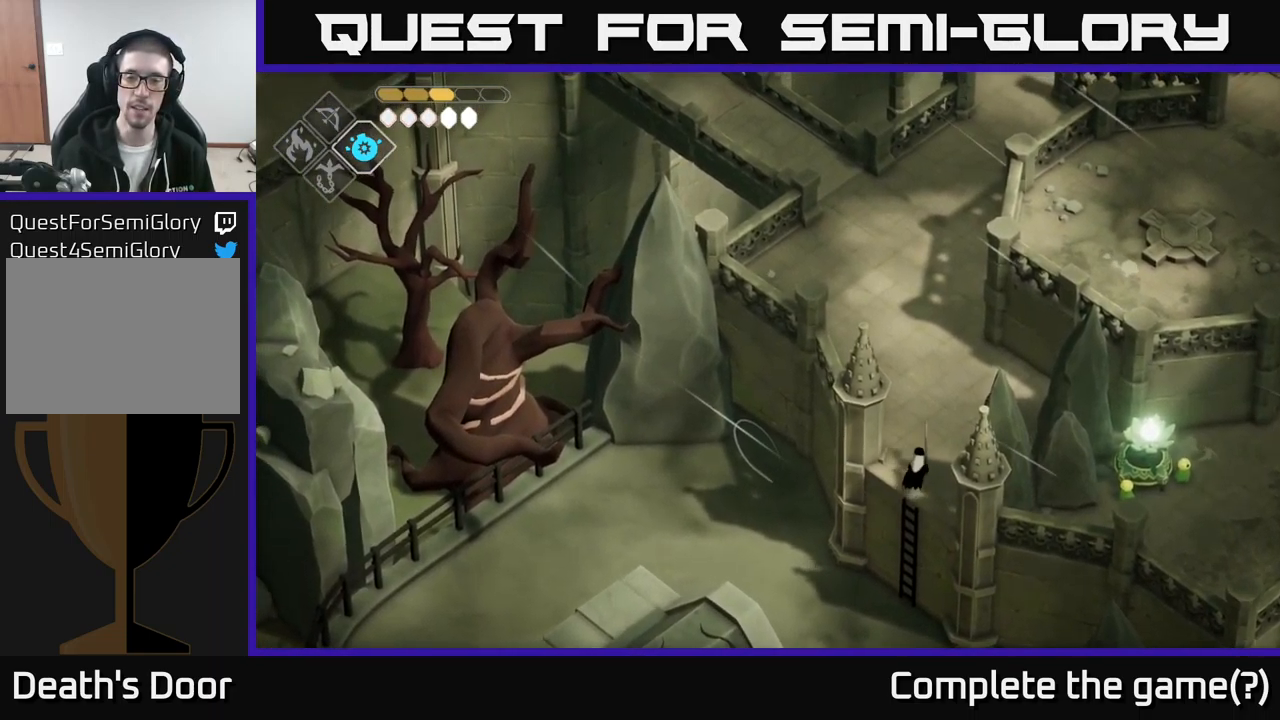
{"buttons": ["A"], "left_stick": "up", "right_stick": "center", "events": [[267, "right_stick", "center"], [400, "A", "down"]]}
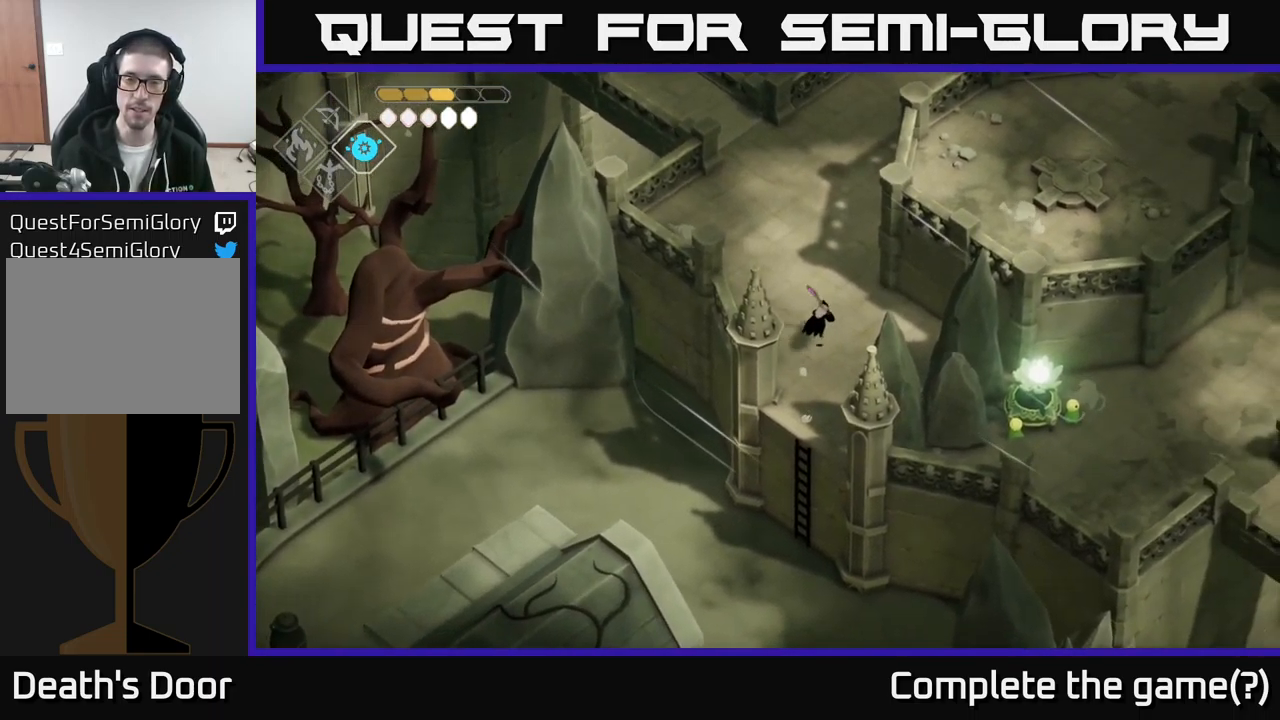
{"buttons": [], "left_stick": "up", "right_stick": "left", "events": [[100, "A", "up"], [283, "right_stick", "left"]]}
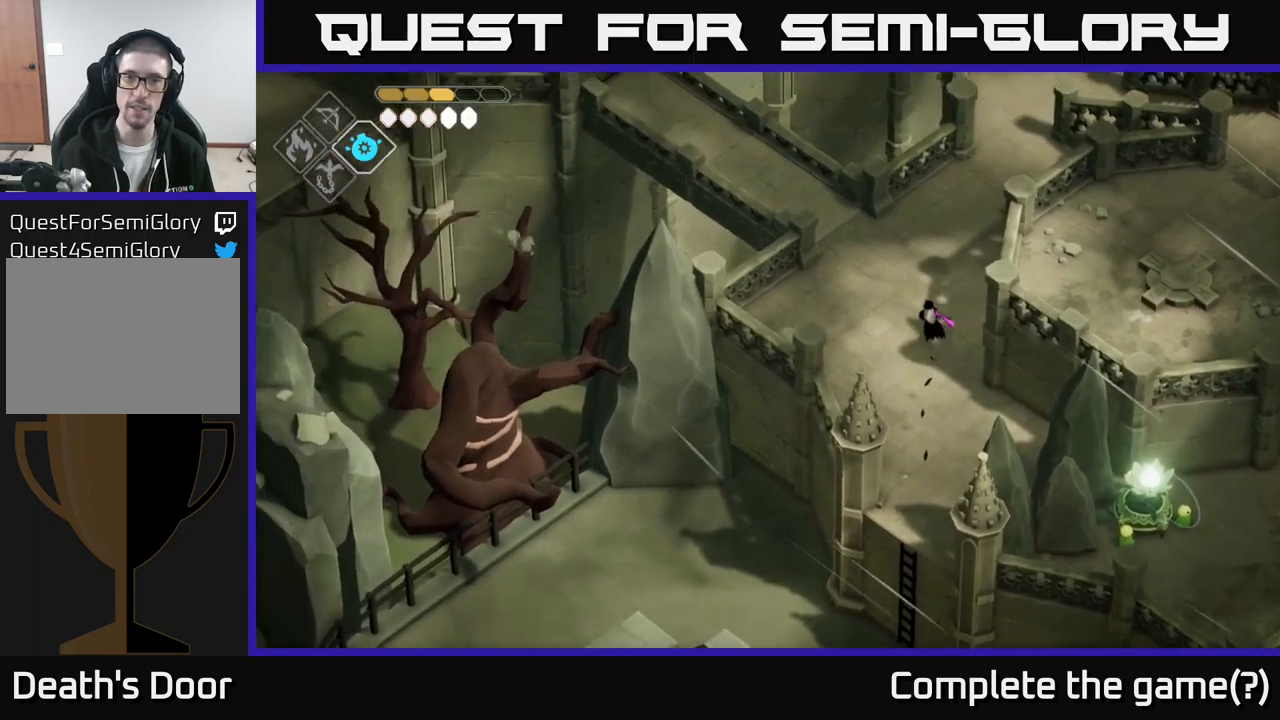
{"buttons": [], "left_stick": "up-left", "right_stick": "left", "events": [[400, "left_stick", "up-left"]]}